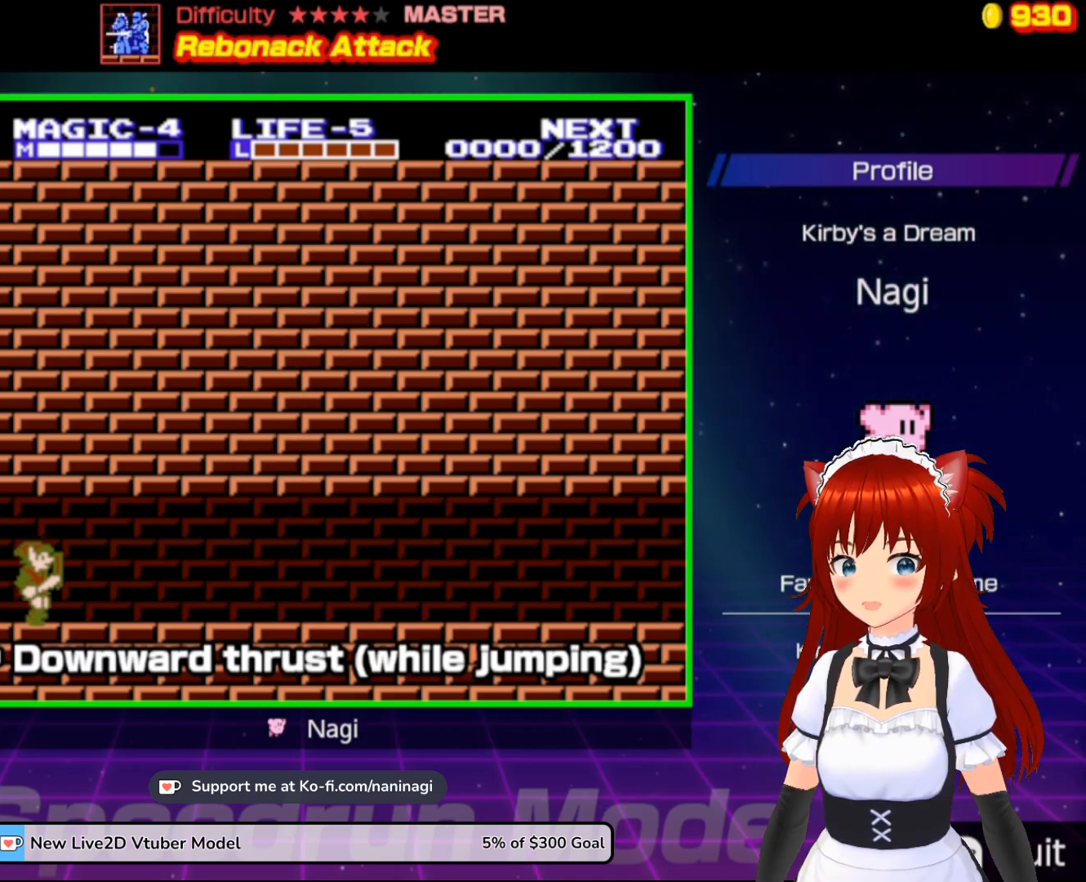
Gameplay with a controller (Nintendo layout); each line is a JSON object with the inputs held at the frame after it. "events" lists button and stick changes between this image and that frame as [ms after this image, input, new state], when the widget could be followed in between. Not read: L3 R3.
{"buttons": ["DPAD_RIGHT"], "events": []}
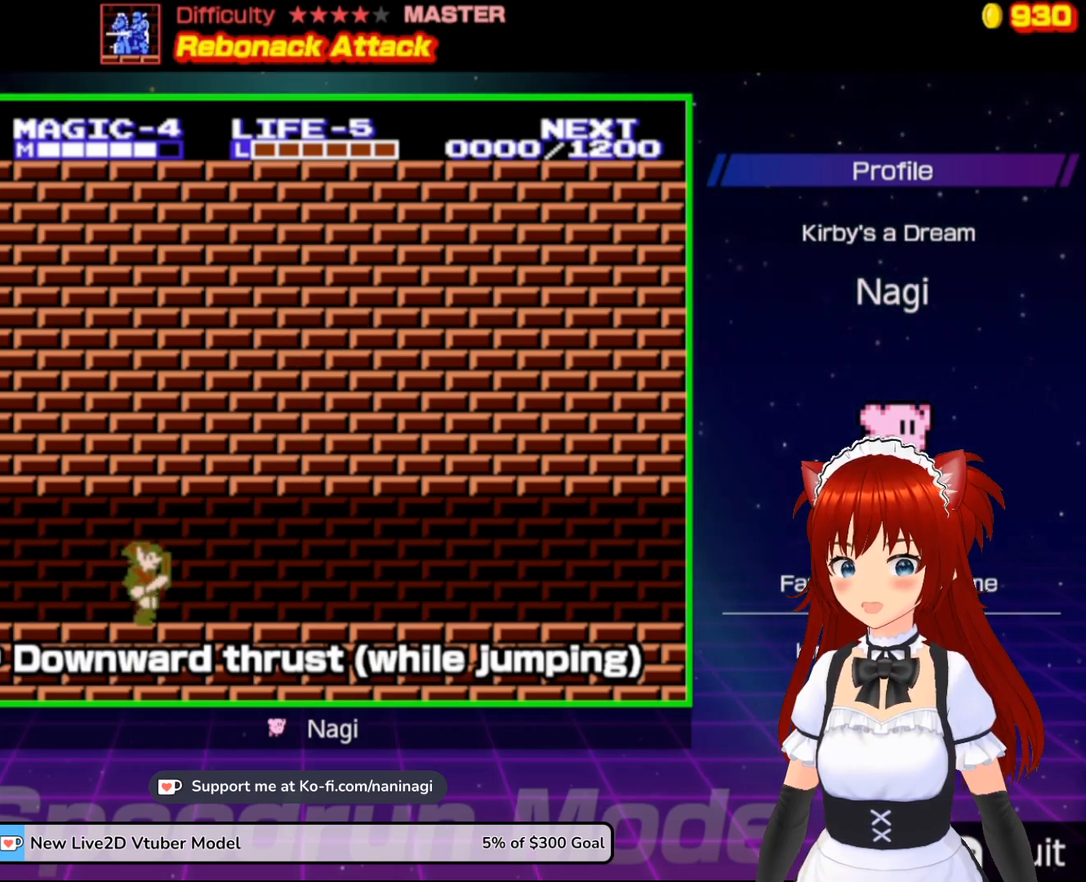
{"buttons": ["DPAD_RIGHT"], "events": []}
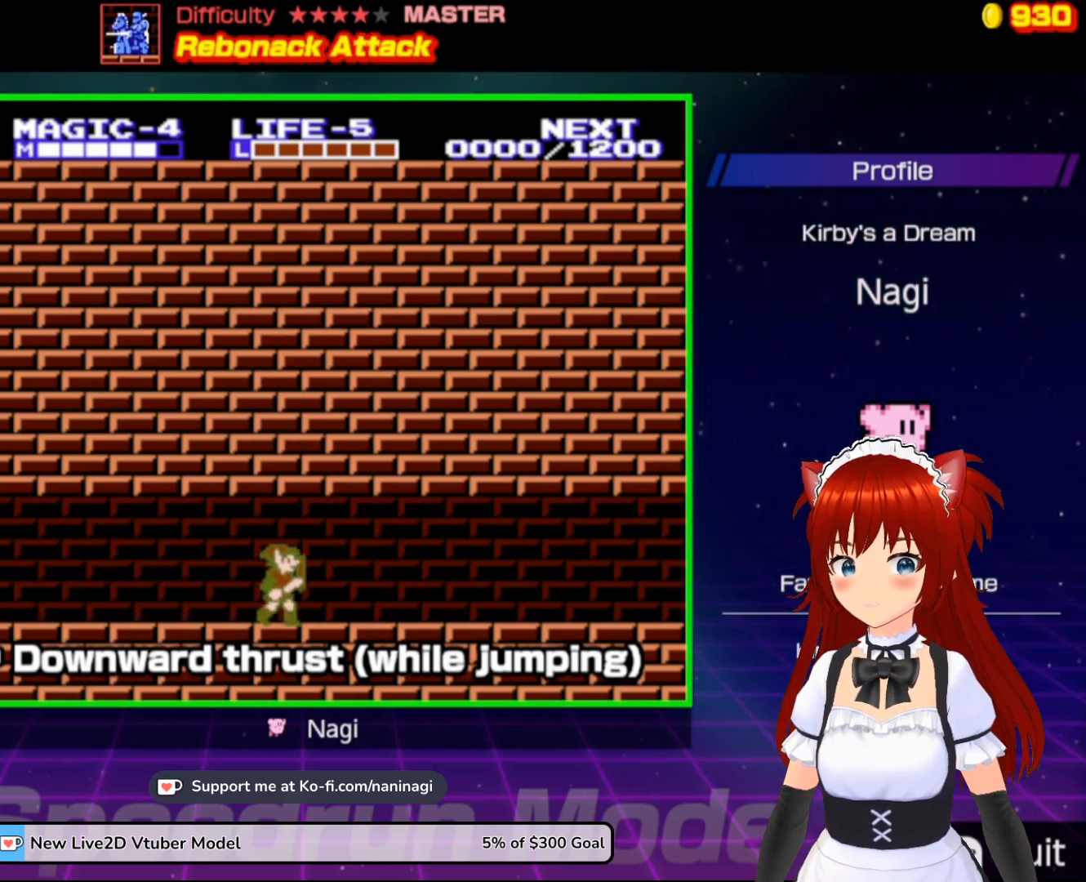
{"buttons": ["DPAD_RIGHT"], "events": []}
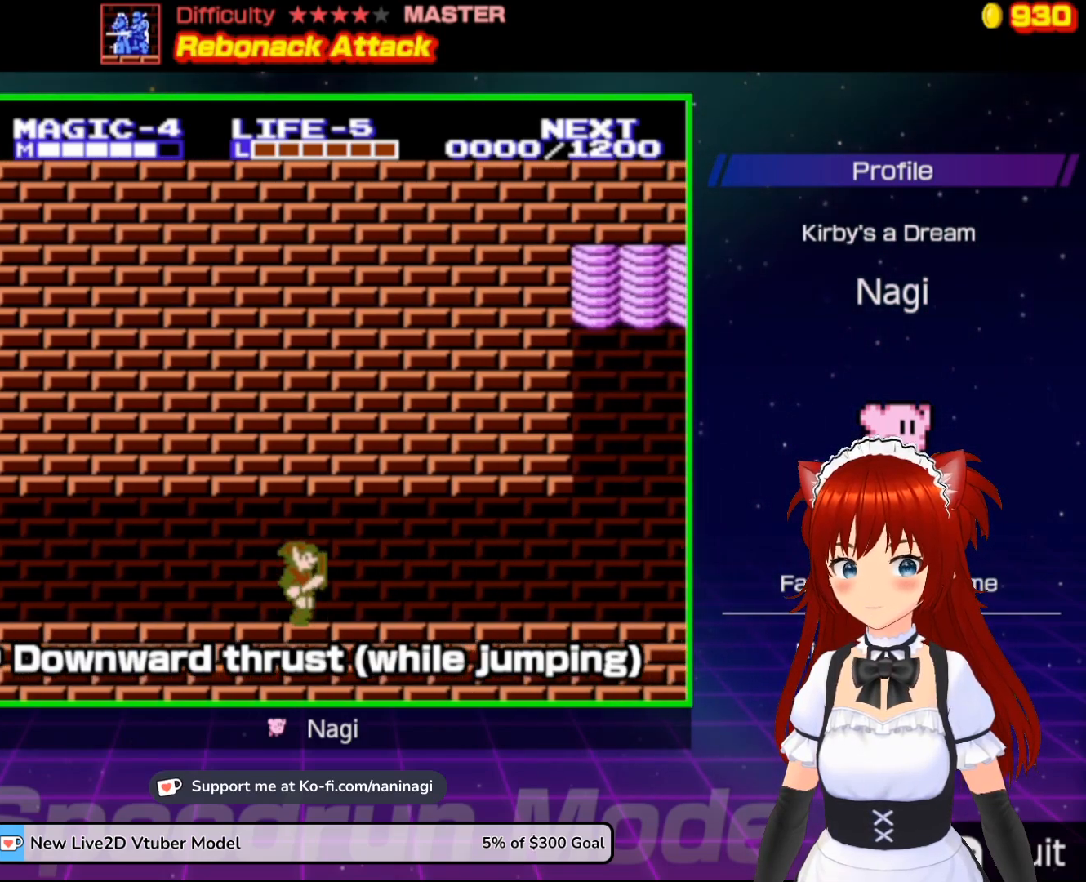
{"buttons": ["DPAD_RIGHT"], "events": []}
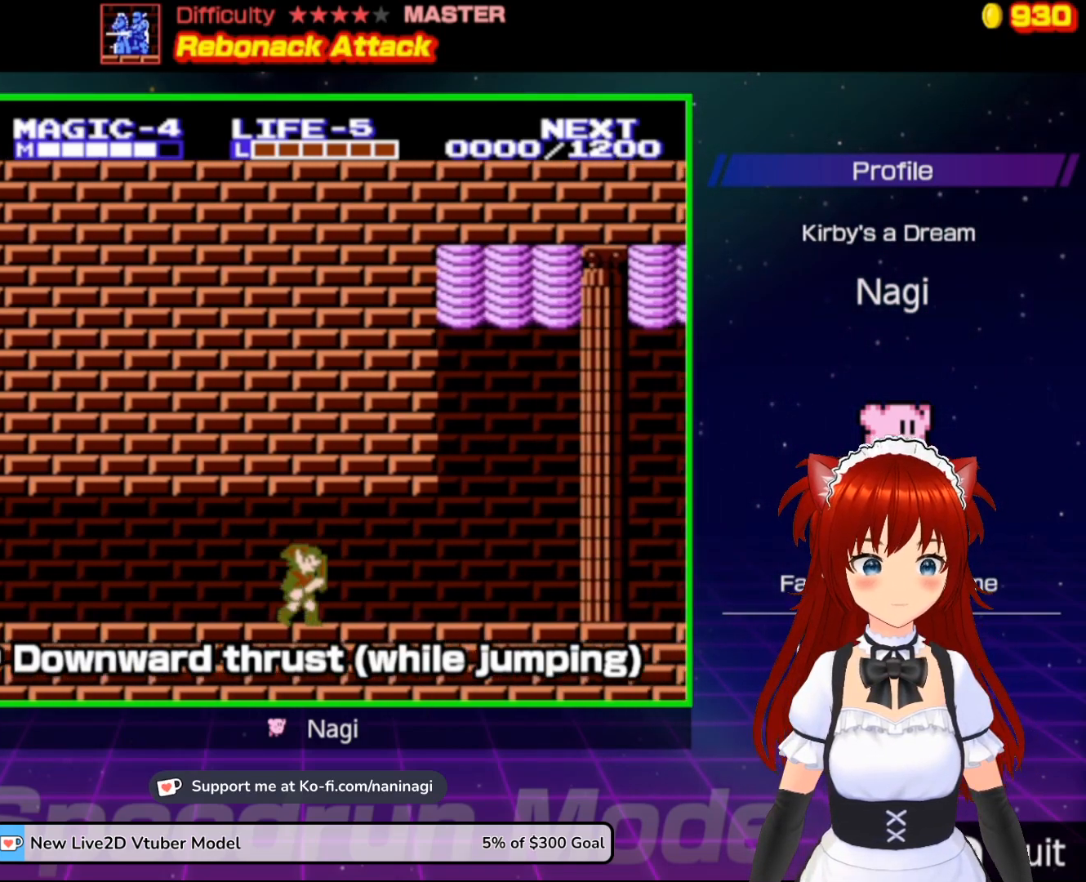
{"buttons": ["DPAD_RIGHT"], "events": []}
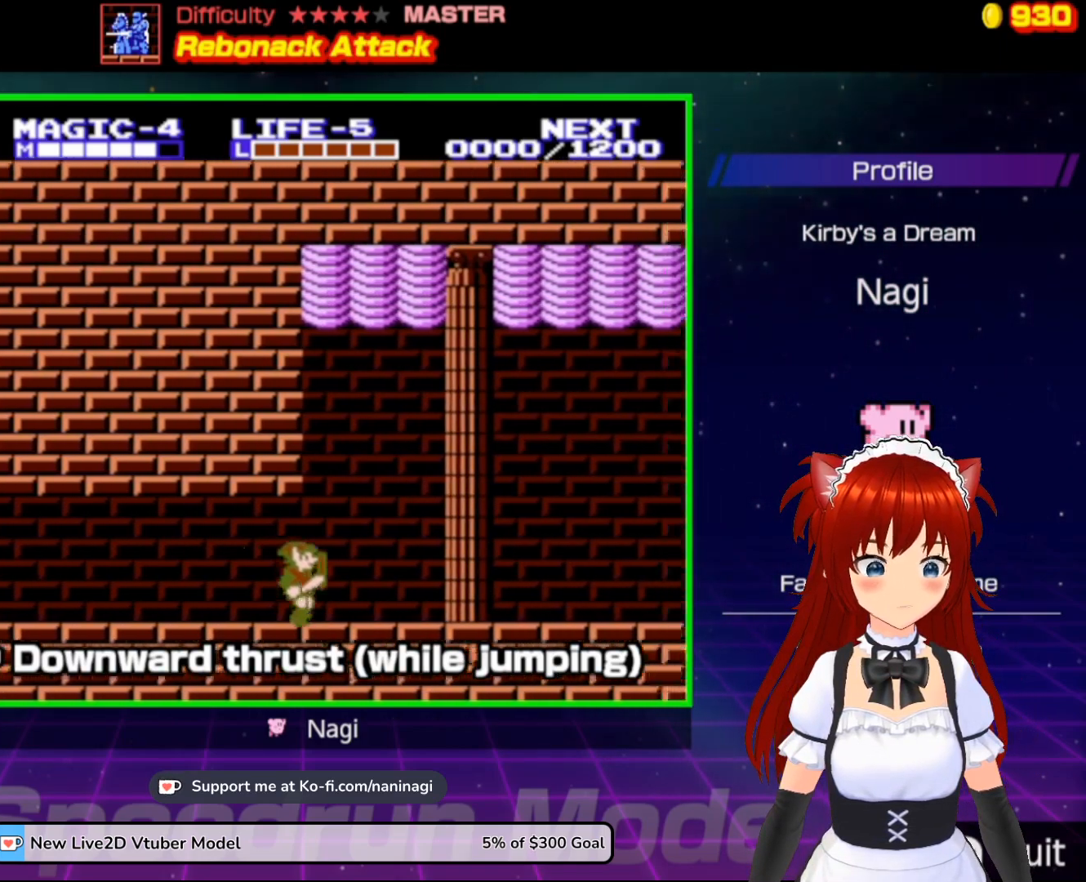
{"buttons": ["DPAD_RIGHT"], "events": []}
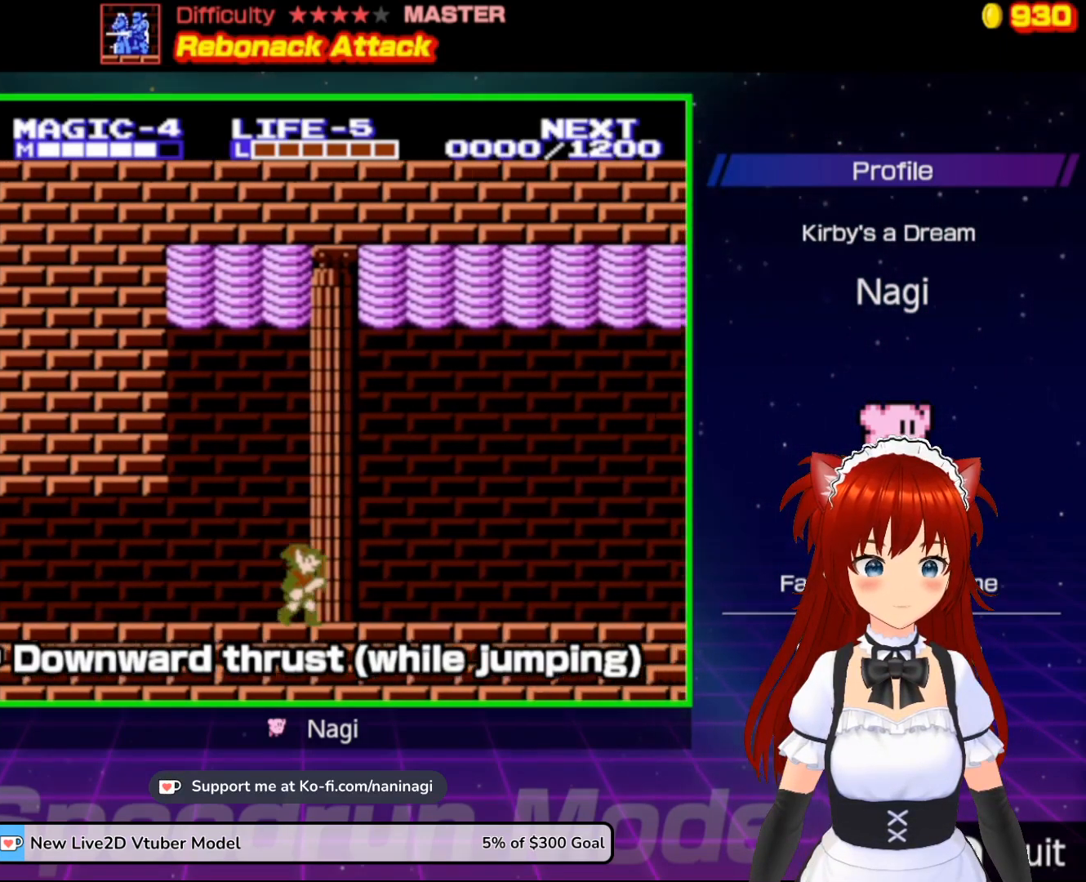
{"buttons": ["DPAD_RIGHT"], "events": []}
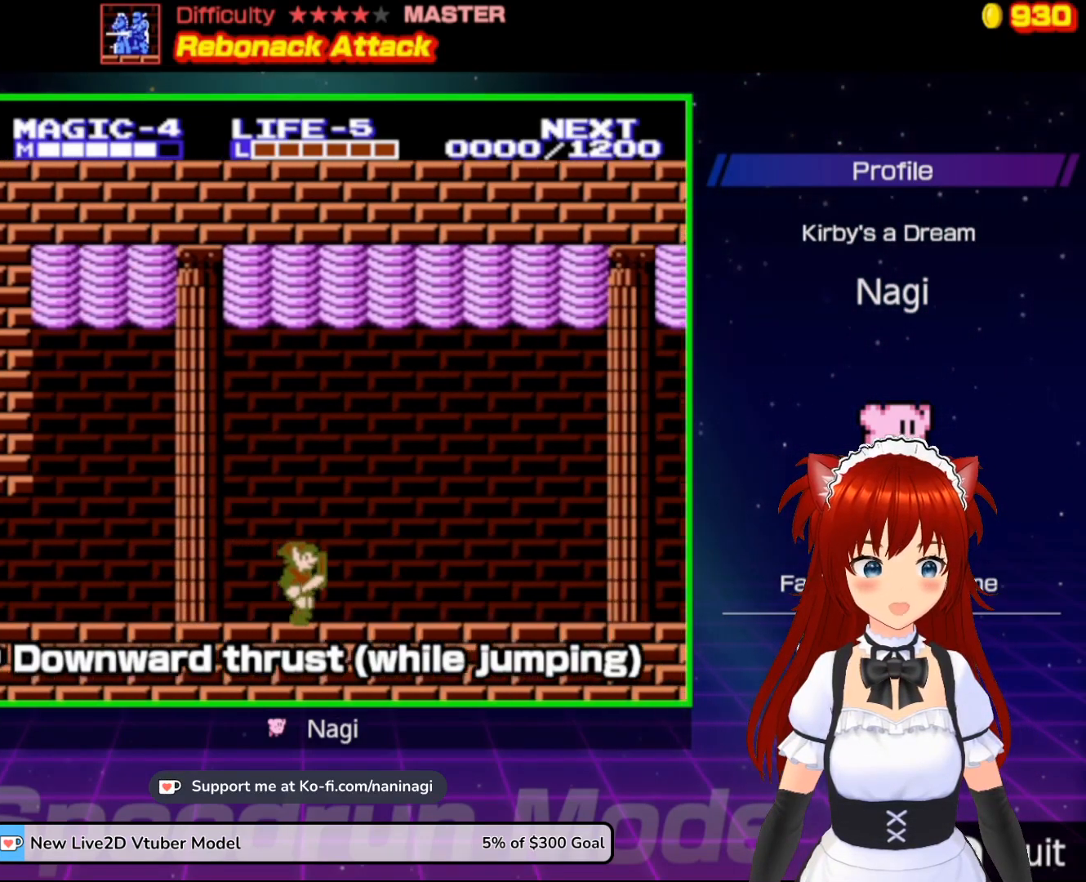
{"buttons": ["DPAD_RIGHT"], "events": []}
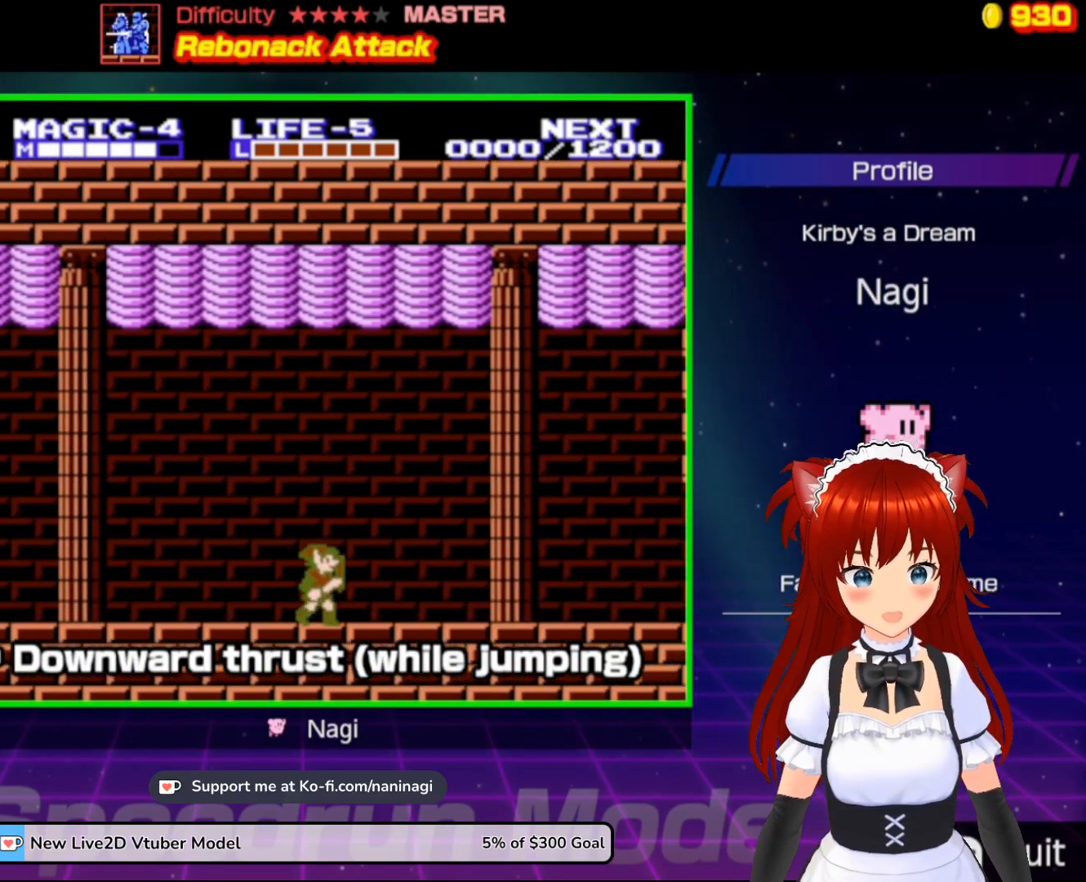
{"buttons": ["DPAD_LEFT"], "events": [[400, "DPAD_RIGHT", "up"], [500, "DPAD_LEFT", "down"]]}
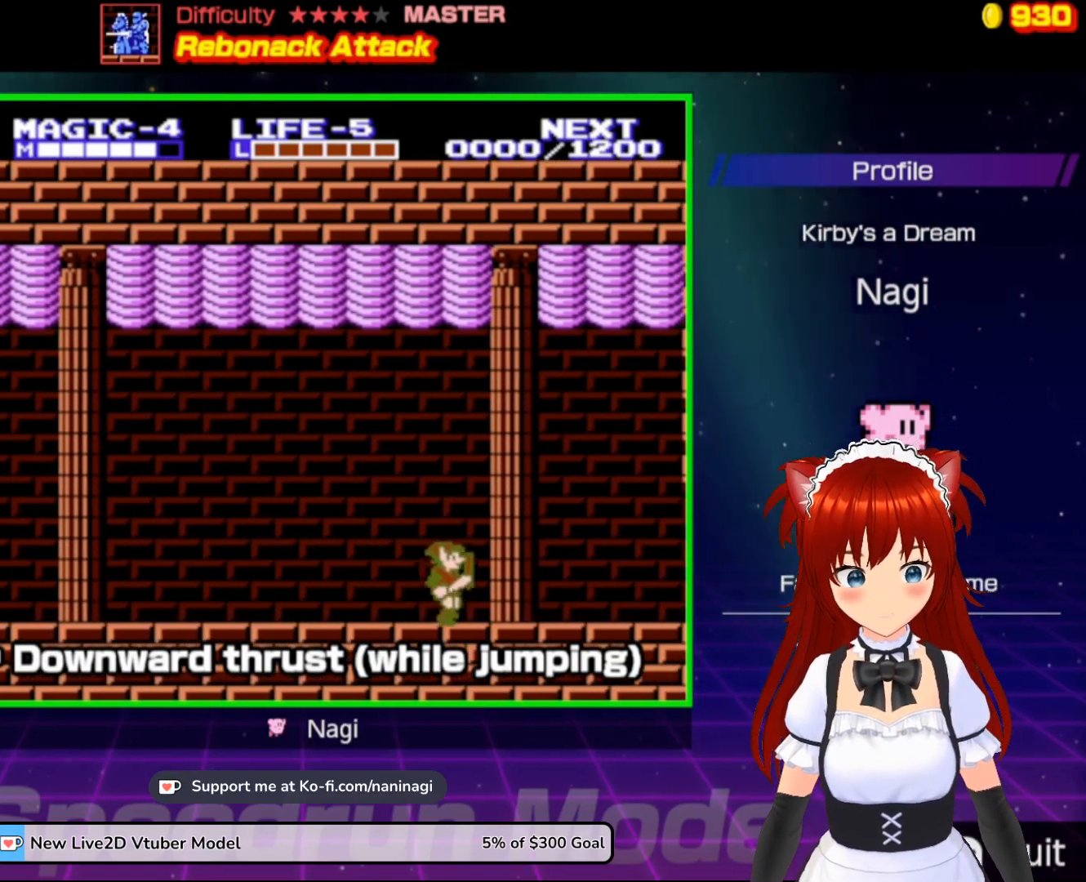
{"buttons": ["DPAD_LEFT"], "events": []}
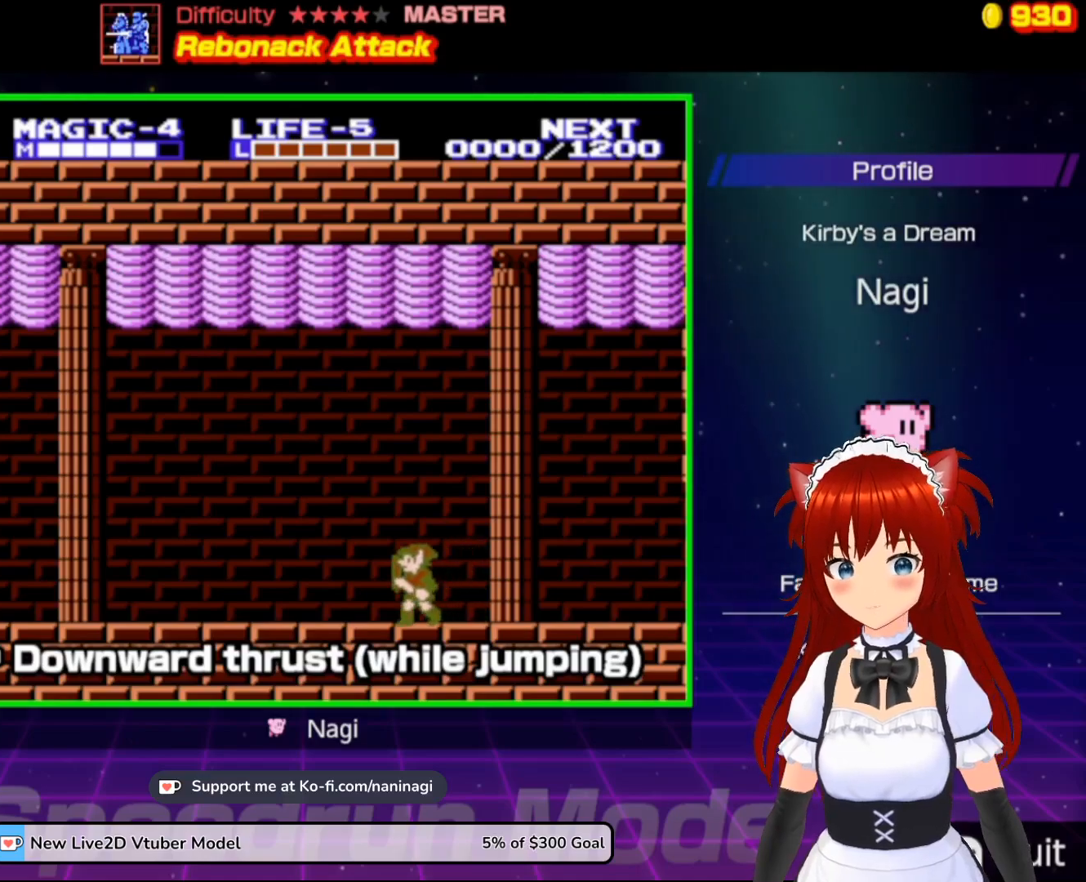
{"buttons": ["DPAD_RIGHT"], "events": [[300, "DPAD_LEFT", "up"], [400, "DPAD_RIGHT", "down"]]}
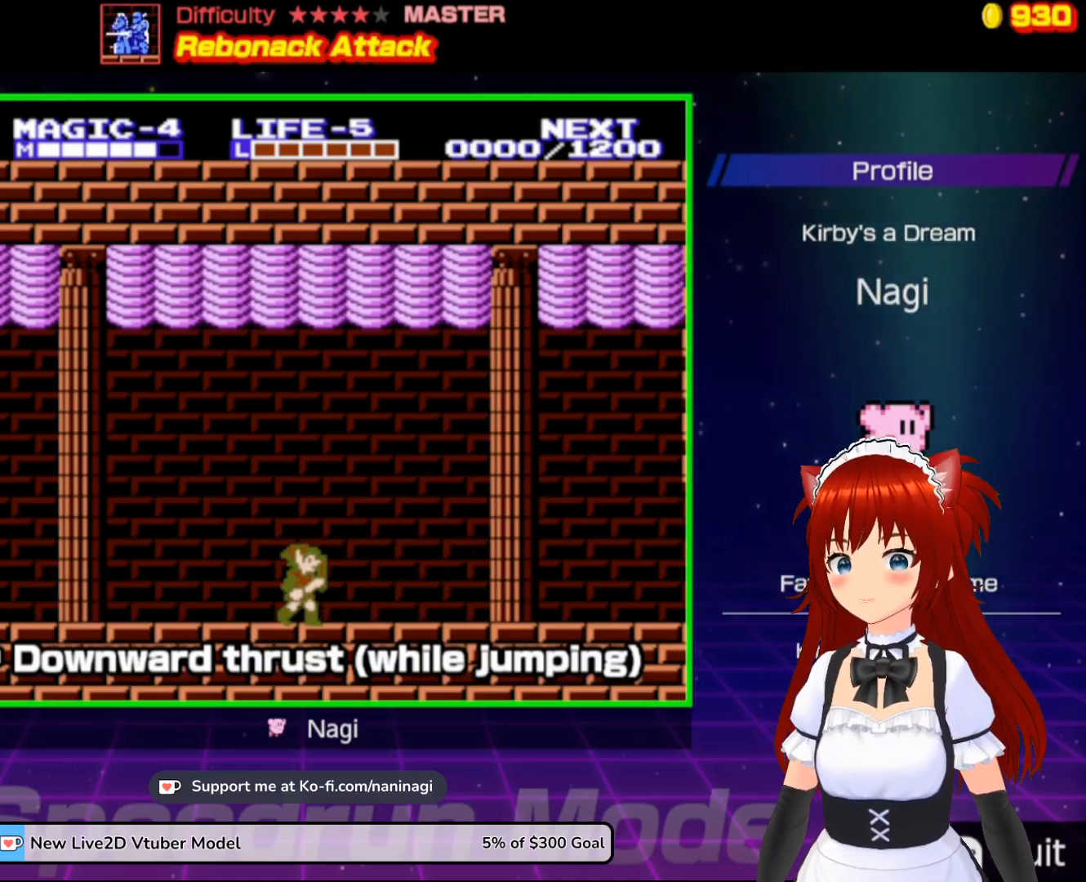
{"buttons": [], "events": [[33, "DPAD_RIGHT", "up"]]}
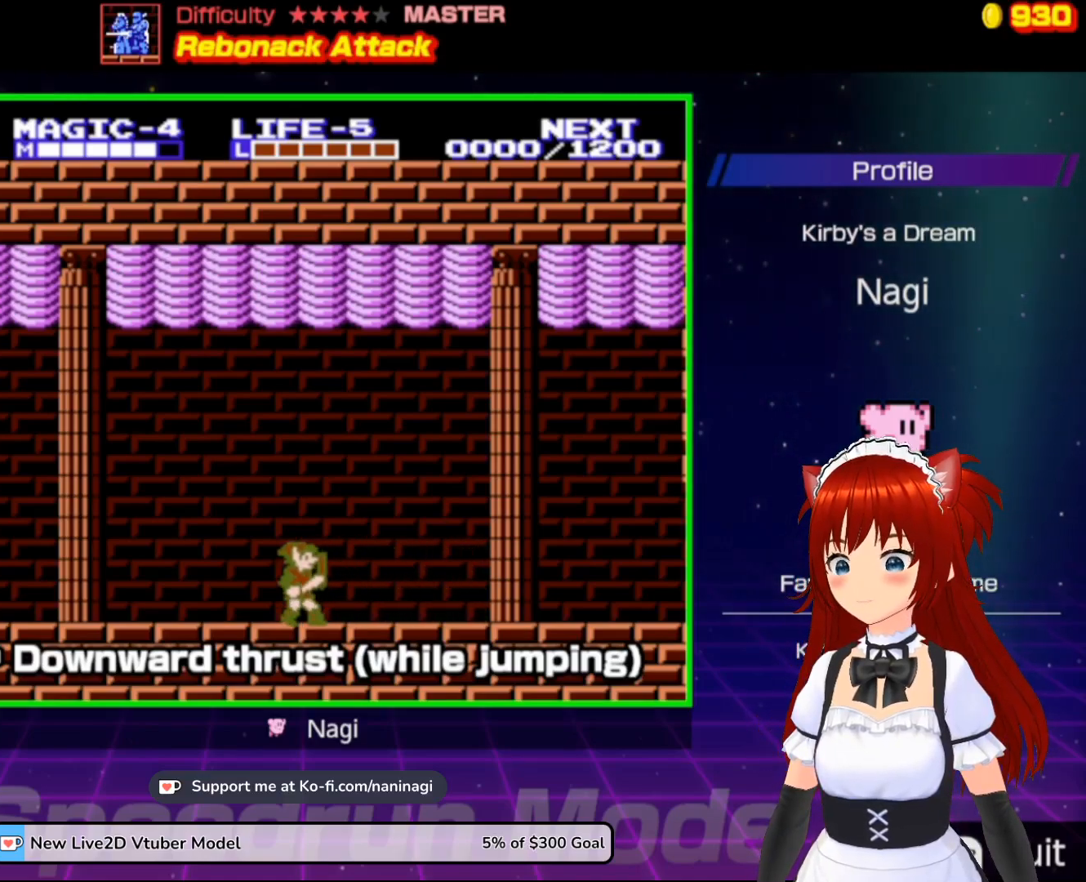
{"buttons": ["DPAD_DOWN"], "events": [[267, "DPAD_DOWN", "down"], [367, "DPAD_DOWN", "up"], [433, "DPAD_DOWN", "down"]]}
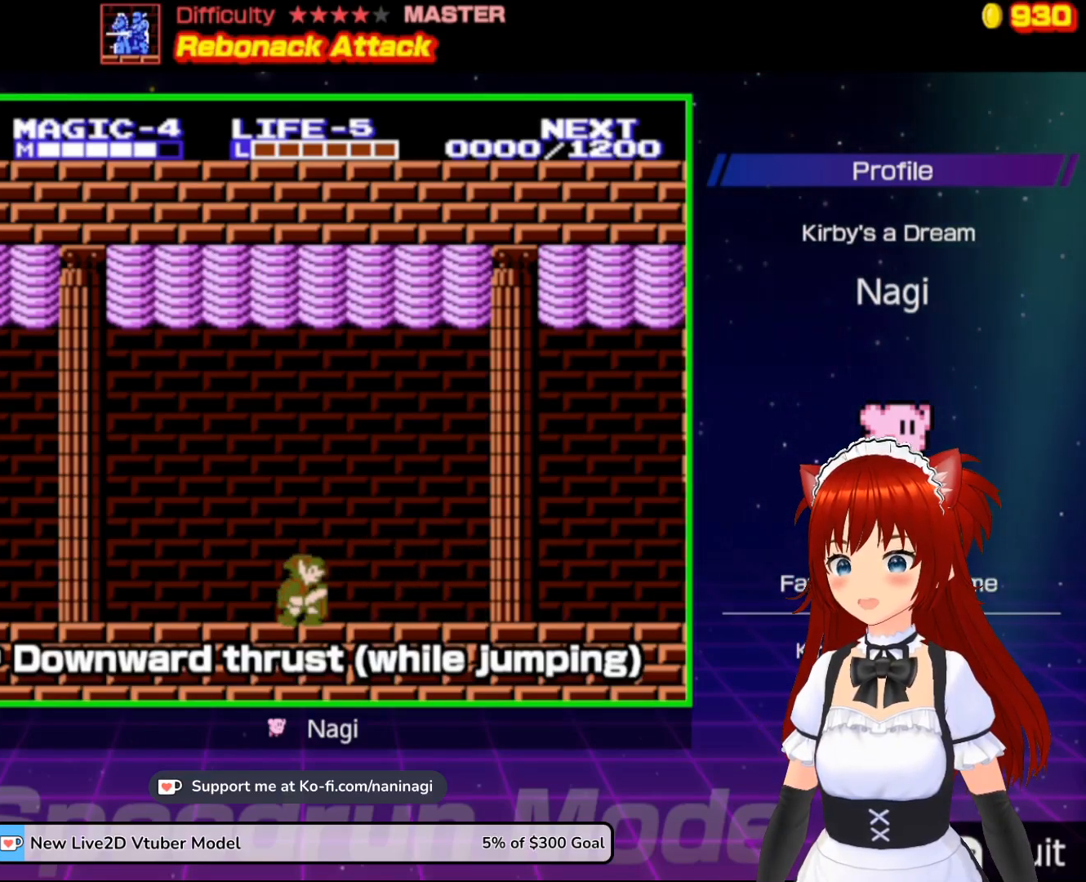
{"buttons": [], "events": [[33, "DPAD_DOWN", "up"], [100, "DPAD_DOWN", "down"], [233, "DPAD_DOWN", "up"]]}
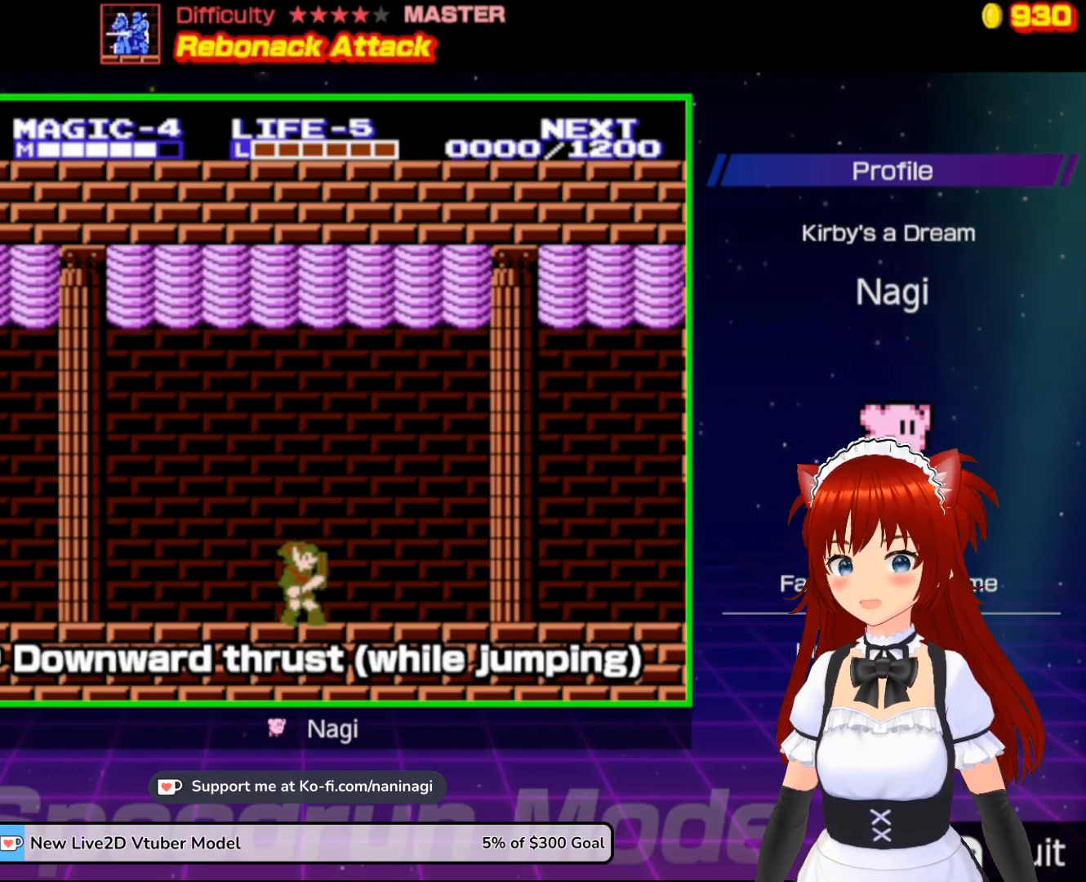
{"buttons": [], "events": []}
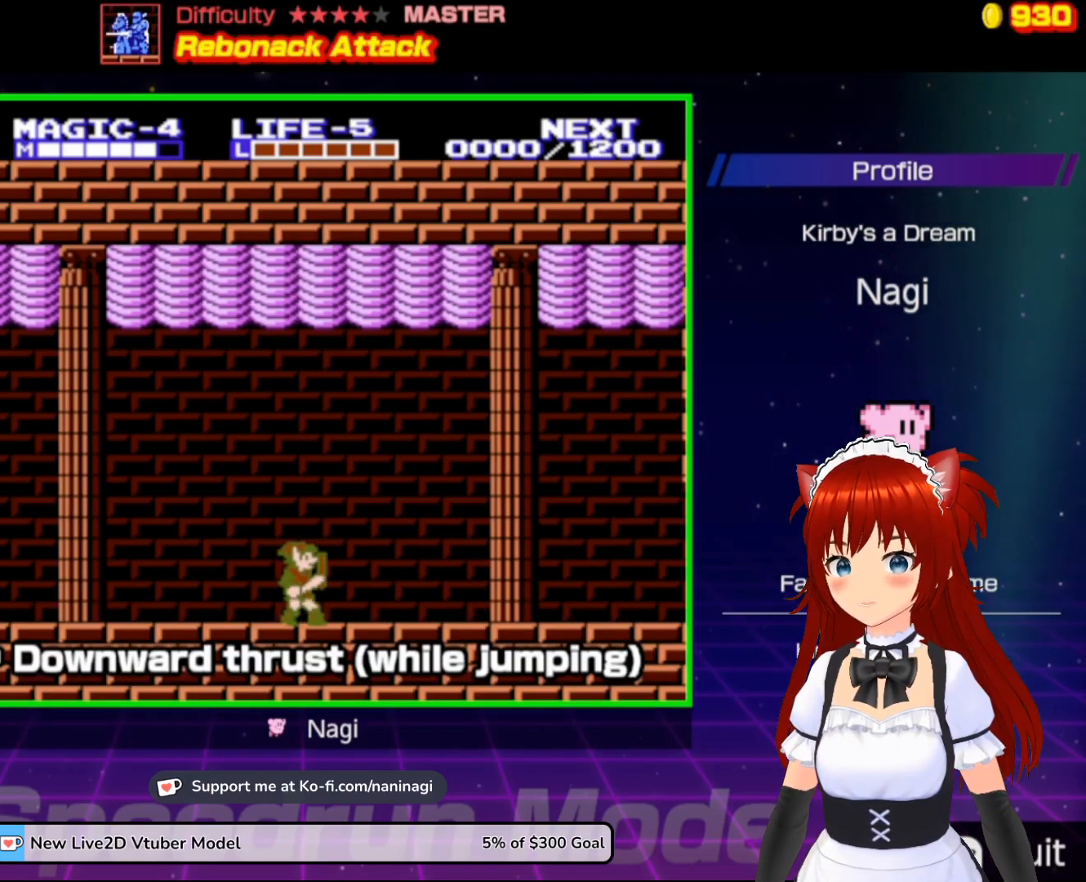
{"buttons": [], "events": []}
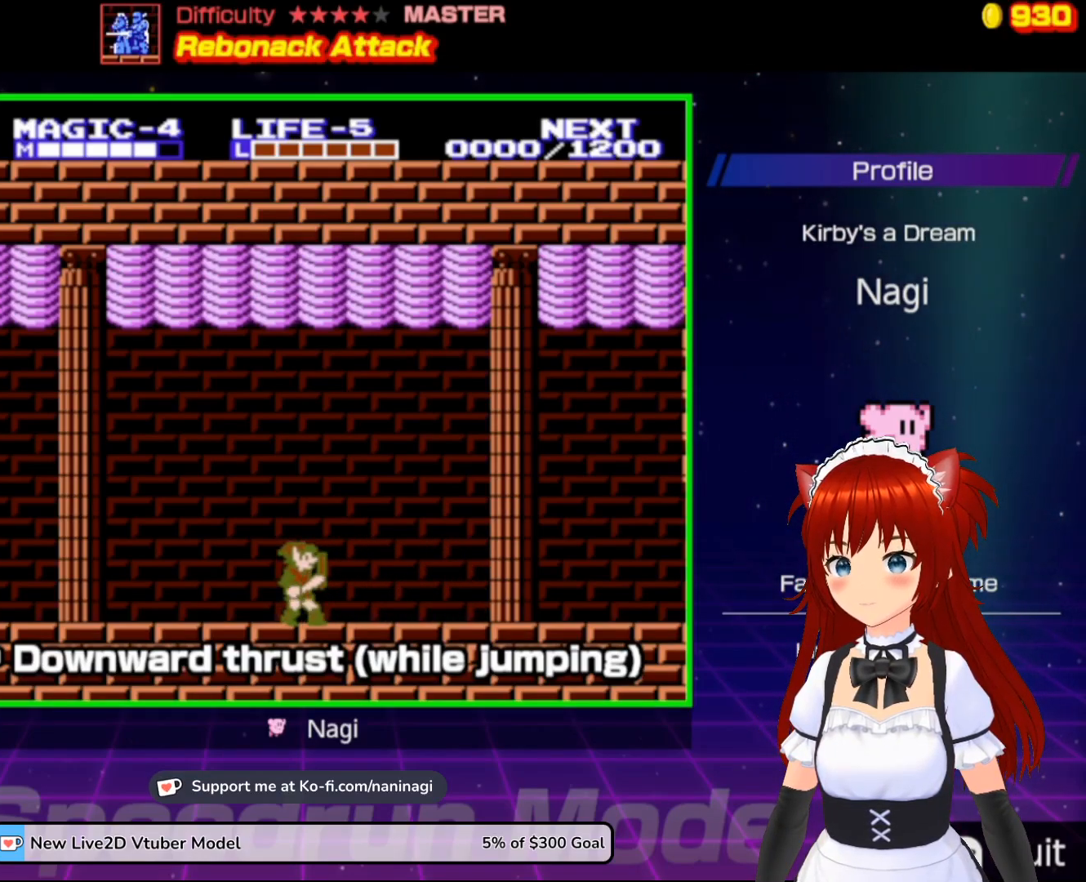
{"buttons": [], "events": []}
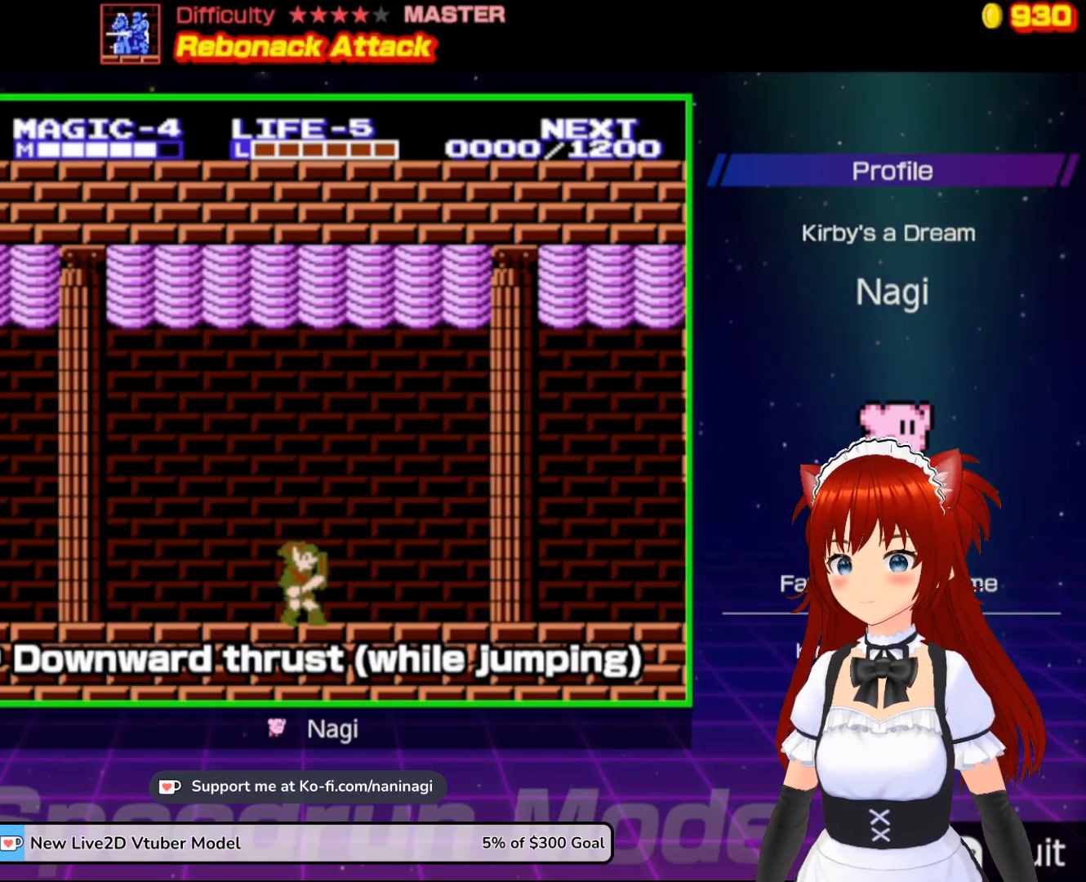
{"buttons": [], "events": []}
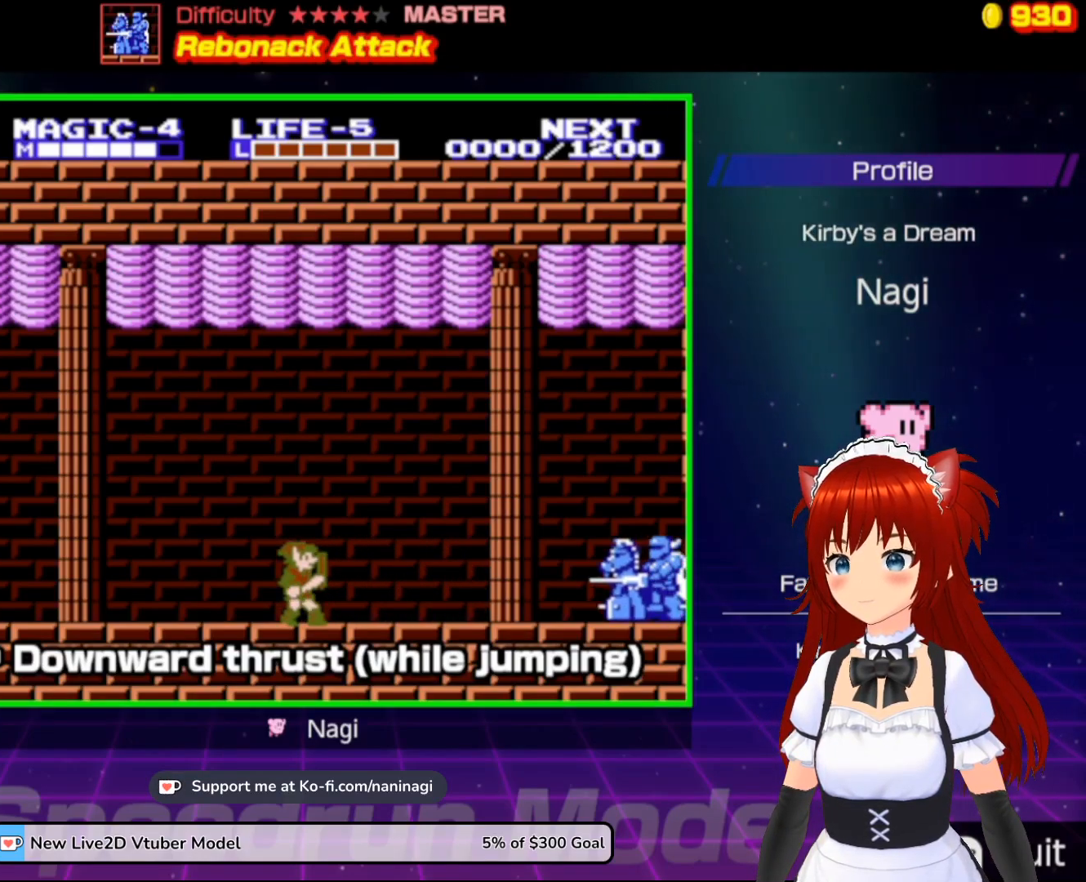
{"buttons": ["A", "DPAD_DOWN", "DPAD_RIGHT"], "events": [[233, "DPAD_RIGHT", "down"], [367, "A", "down"], [500, "DPAD_DOWN", "down"]]}
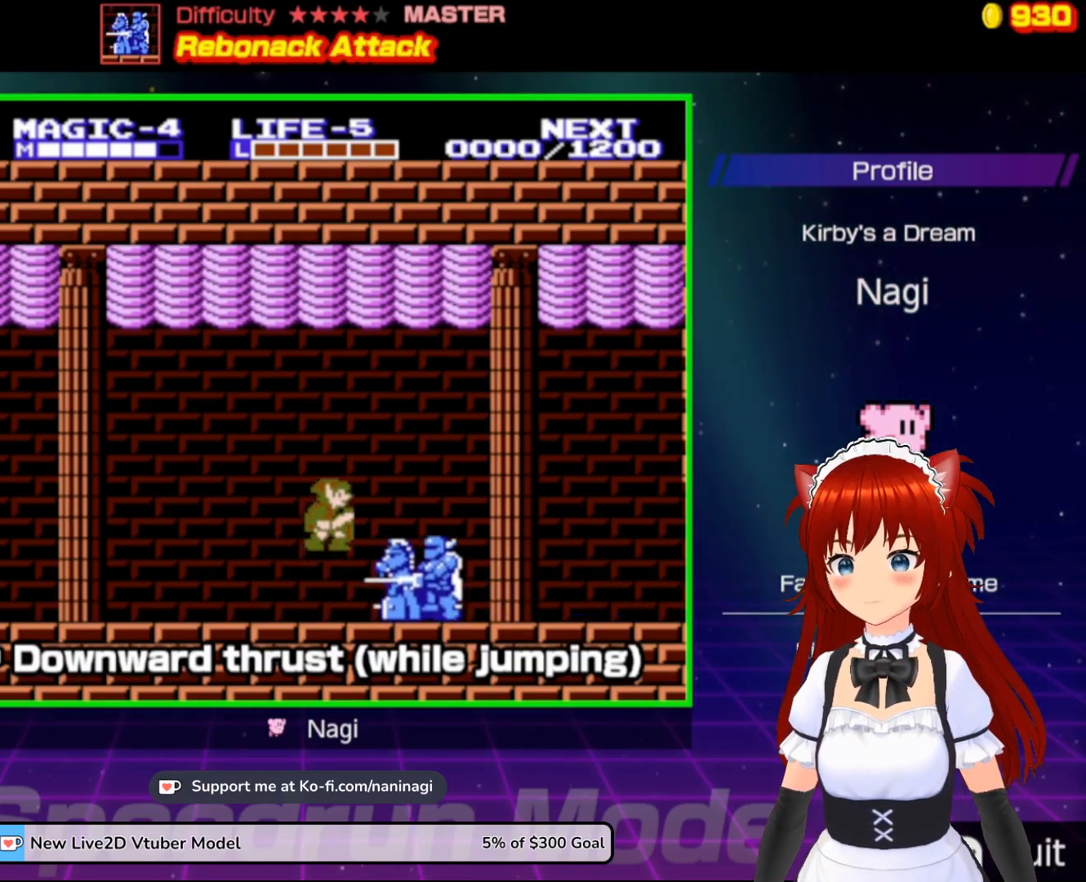
{"buttons": ["DPAD_DOWN", "DPAD_LEFT"], "events": [[33, "DPAD_RIGHT", "up"], [67, "DPAD_LEFT", "down"], [200, "A", "up"]]}
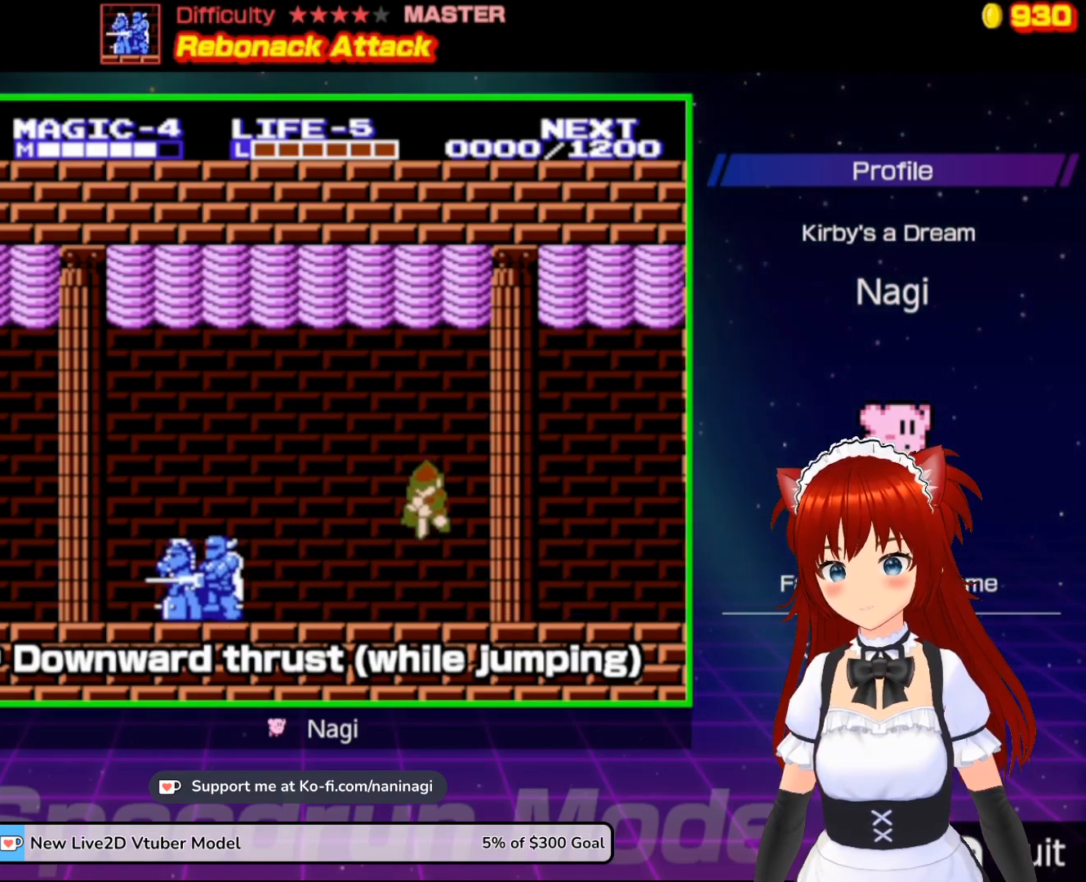
{"buttons": ["DPAD_LEFT"], "events": [[33, "DPAD_DOWN", "up"]]}
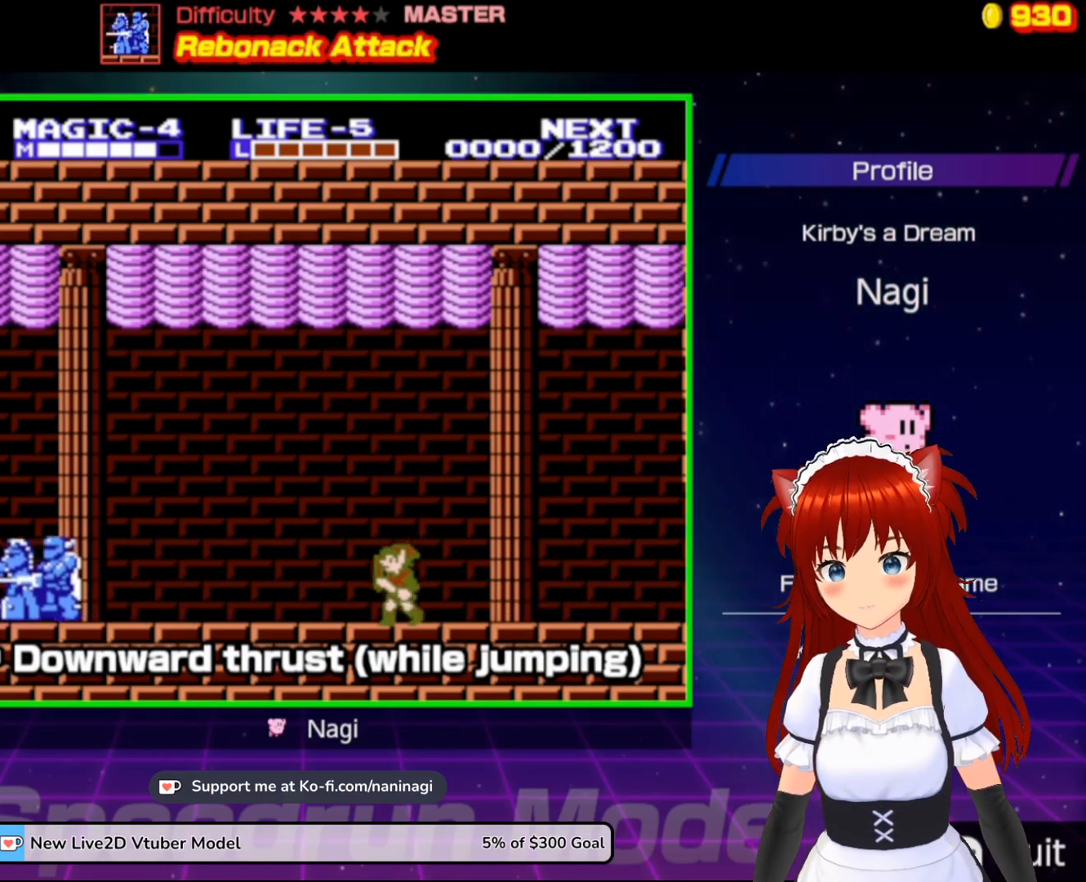
{"buttons": [], "events": [[67, "DPAD_LEFT", "up"], [133, "DPAD_RIGHT", "down"], [500, "DPAD_RIGHT", "up"]]}
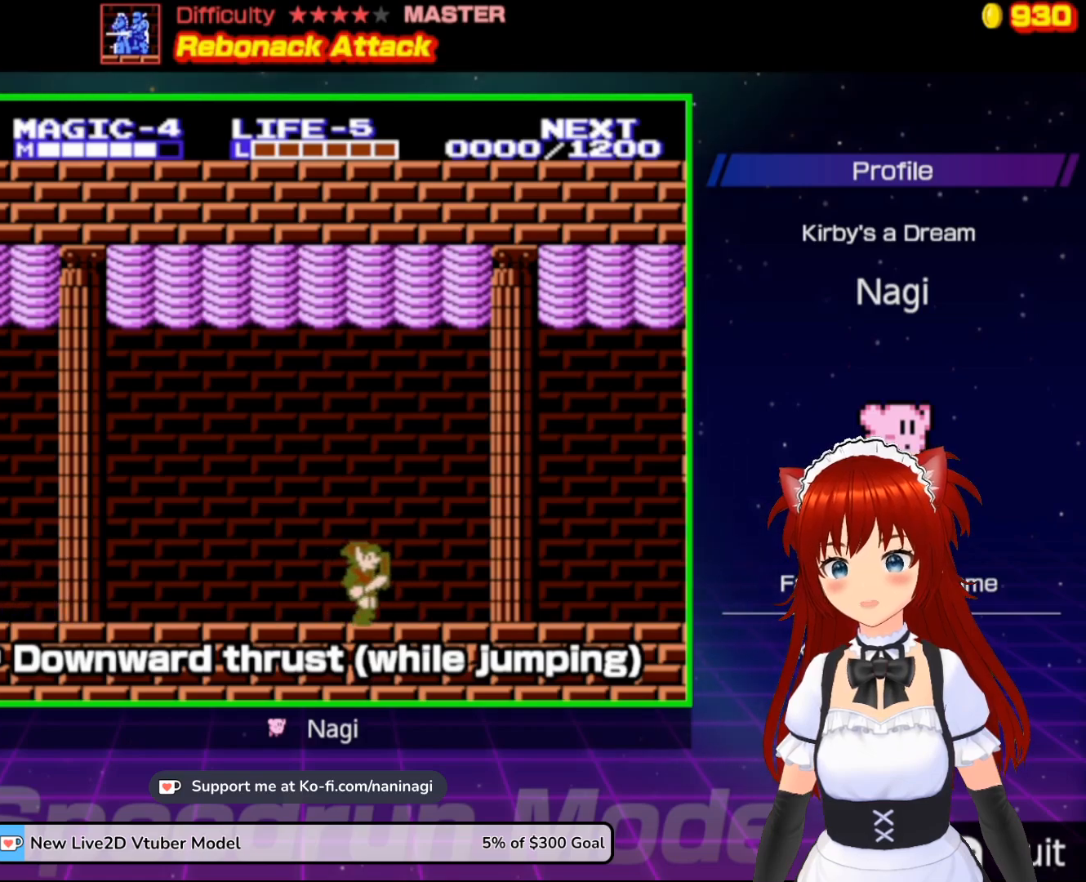
{"buttons": ["DPAD_LEFT"], "events": [[33, "DPAD_LEFT", "down"]]}
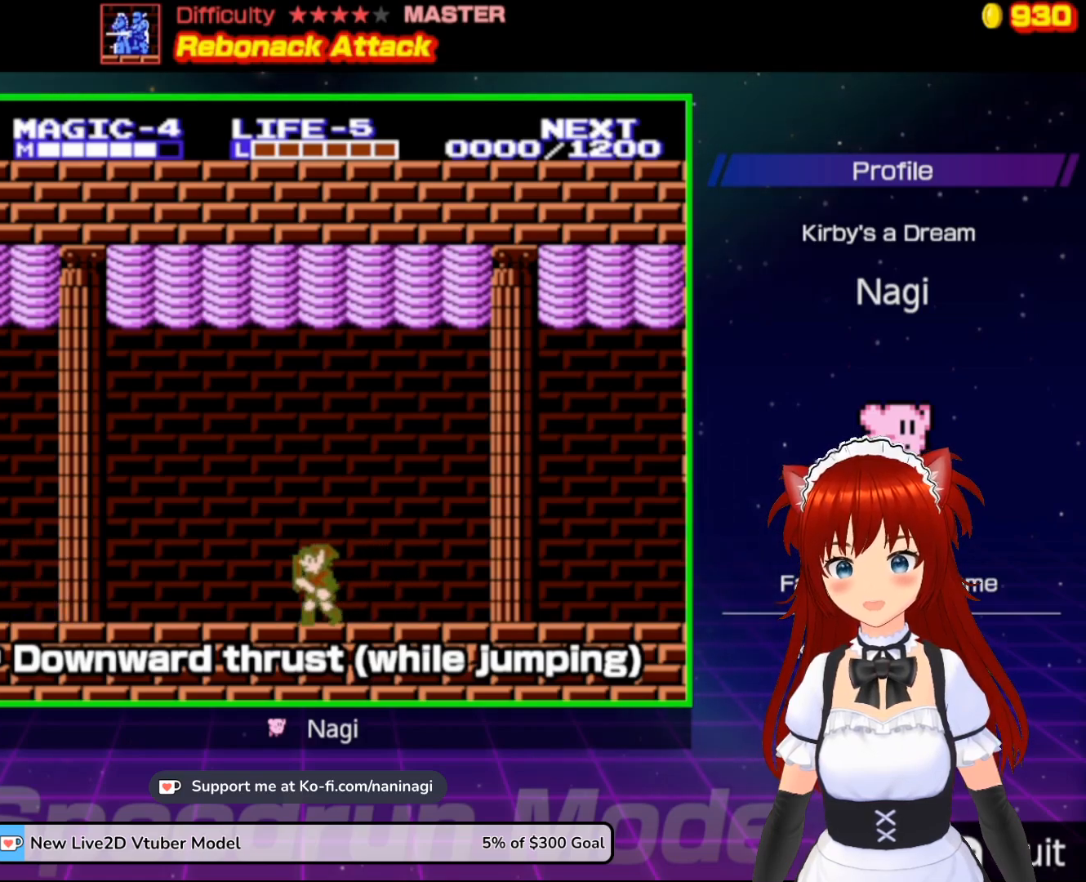
{"buttons": ["DPAD_LEFT"], "events": []}
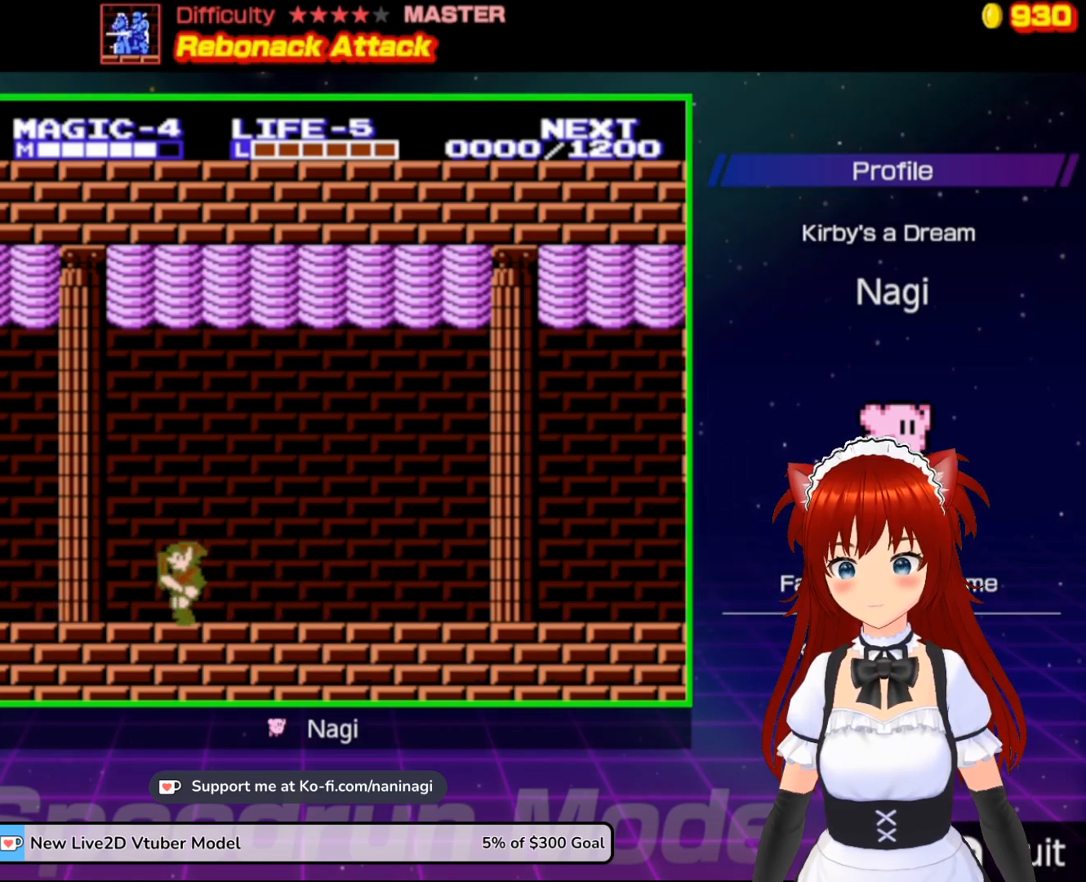
{"buttons": ["DPAD_RIGHT"], "events": [[33, "DPAD_LEFT", "up"], [33, "DPAD_RIGHT", "down"]]}
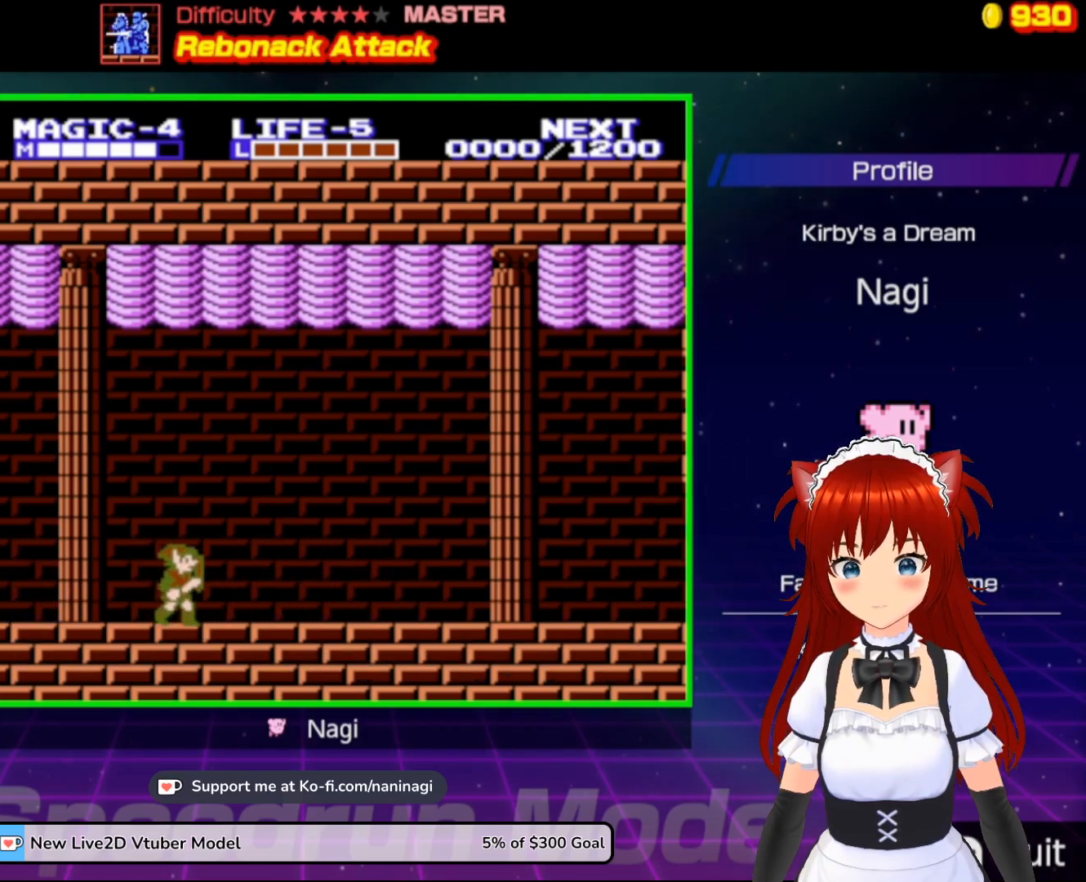
{"buttons": [], "events": [[467, "DPAD_RIGHT", "up"]]}
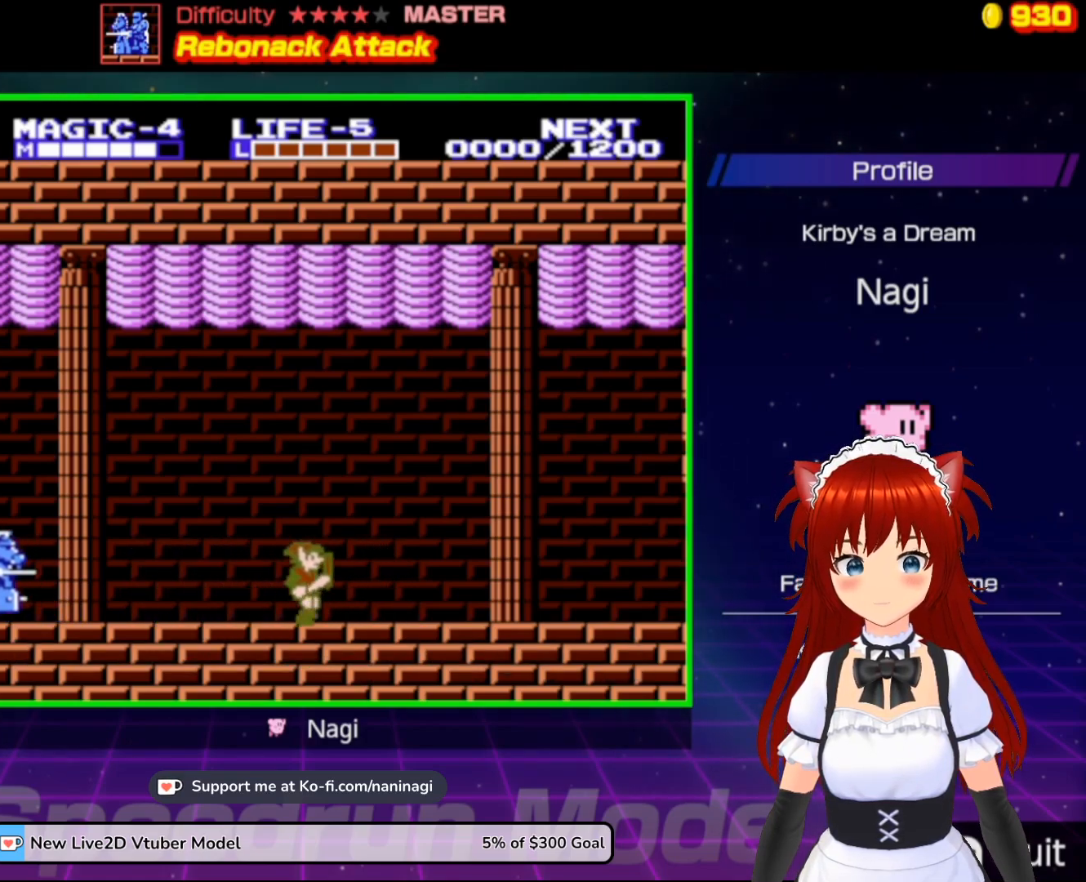
{"buttons": ["A"], "events": [[33, "DPAD_LEFT", "down"], [267, "DPAD_LEFT", "up"], [500, "A", "down"]]}
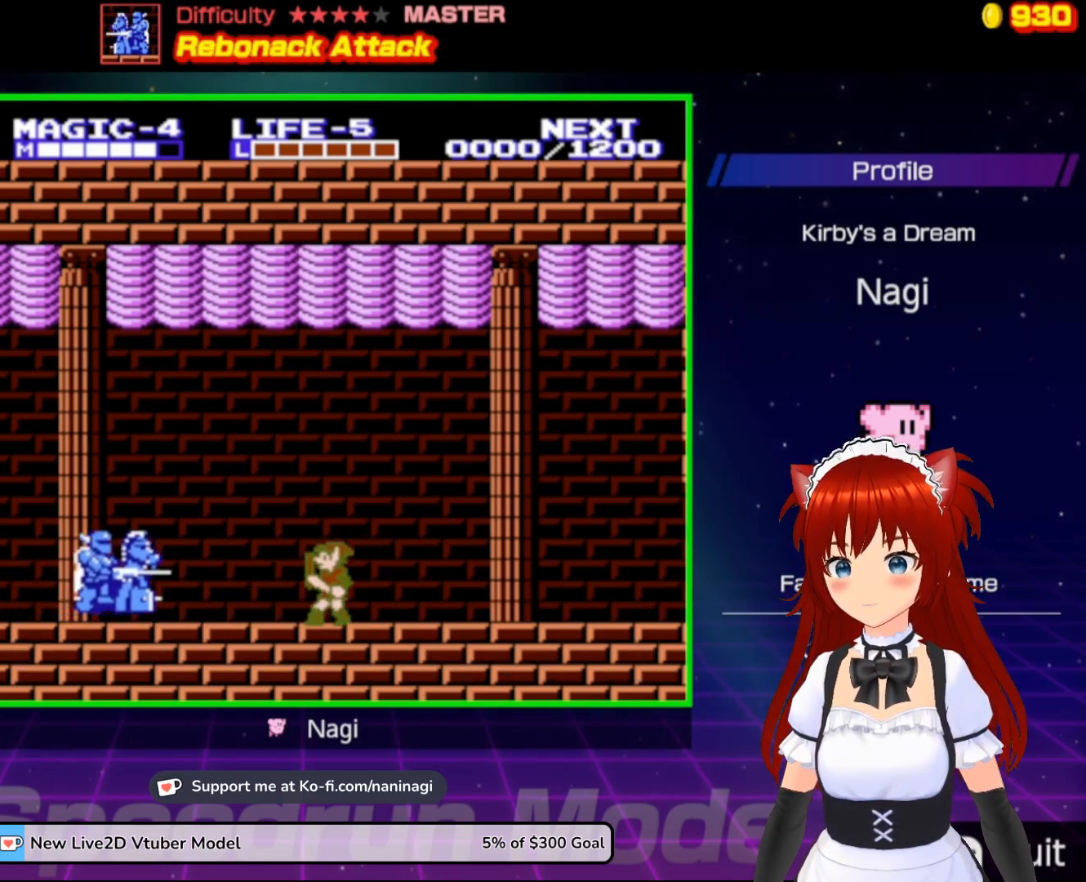
{"buttons": ["A", "DPAD_DOWN", "DPAD_RIGHT"], "events": [[67, "DPAD_LEFT", "down"], [333, "DPAD_DOWN", "down"], [333, "DPAD_LEFT", "up"], [367, "DPAD_RIGHT", "down"]]}
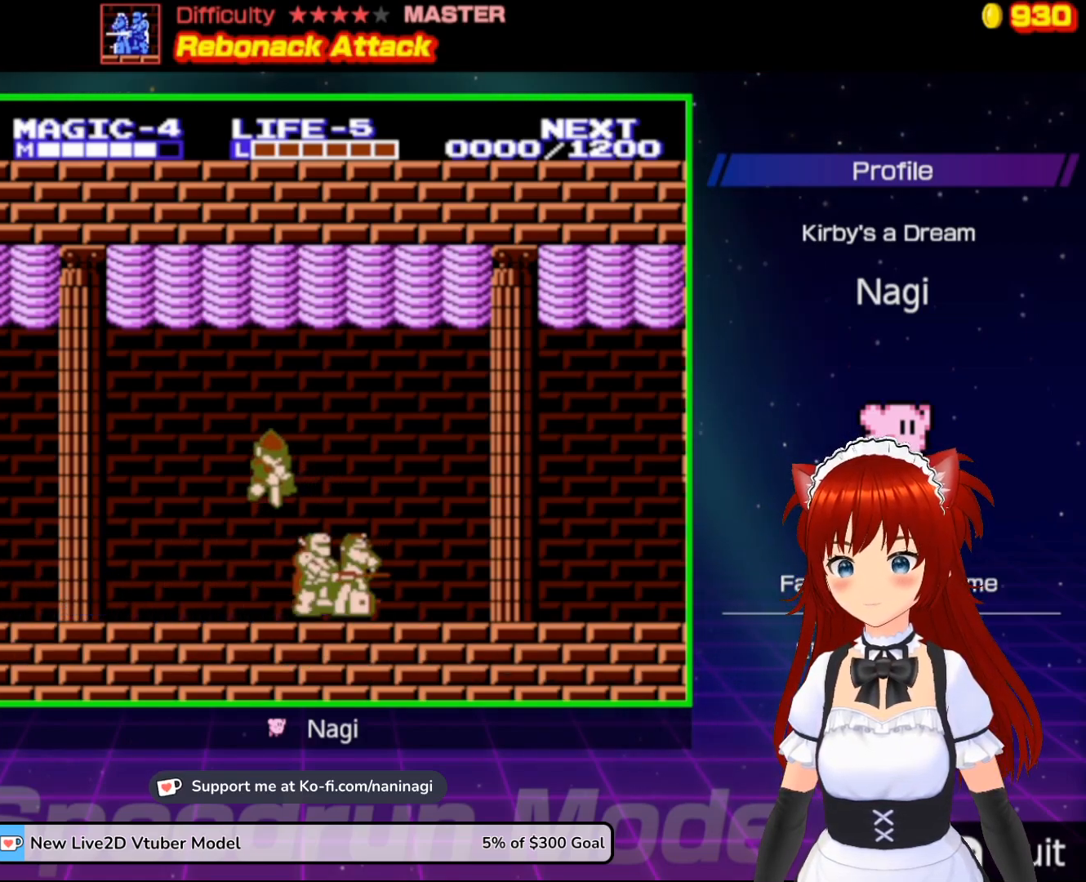
{"buttons": ["DPAD_RIGHT"], "events": [[33, "A", "up"], [300, "DPAD_DOWN", "up"]]}
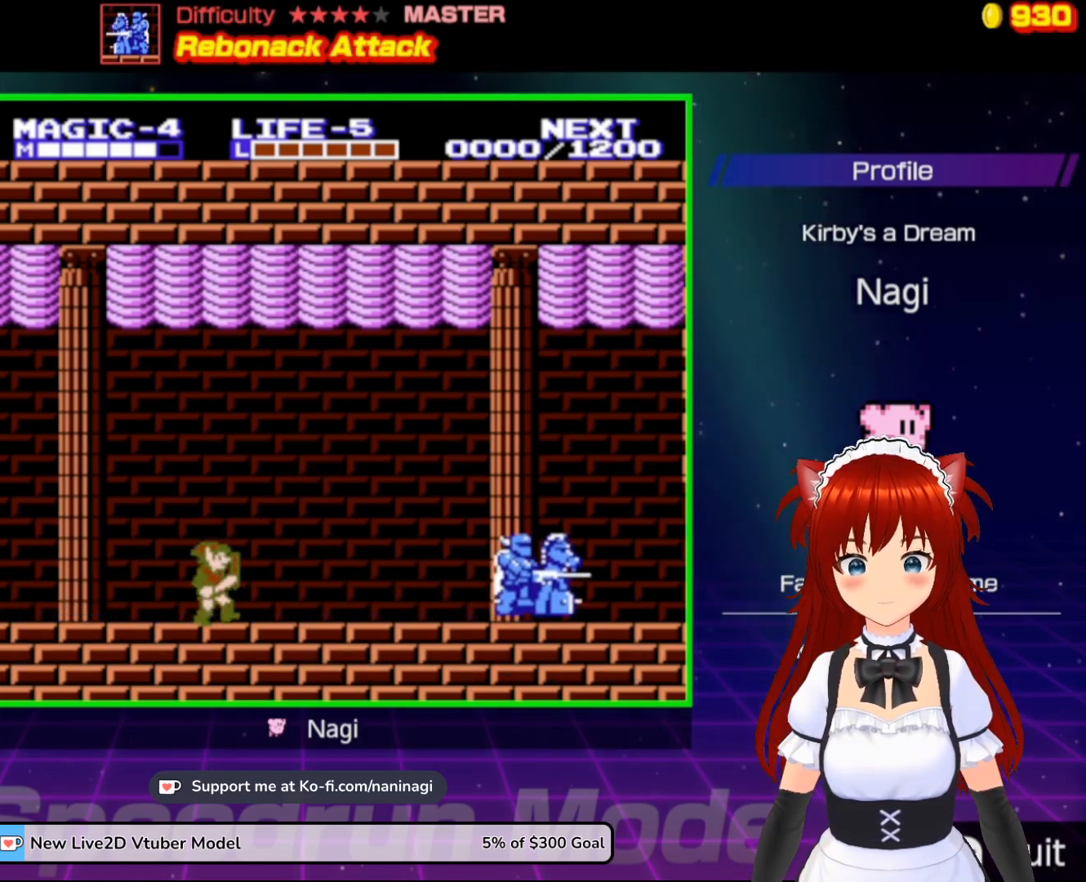
{"buttons": ["DPAD_LEFT"], "events": [[433, "DPAD_RIGHT", "up"], [500, "DPAD_LEFT", "down"]]}